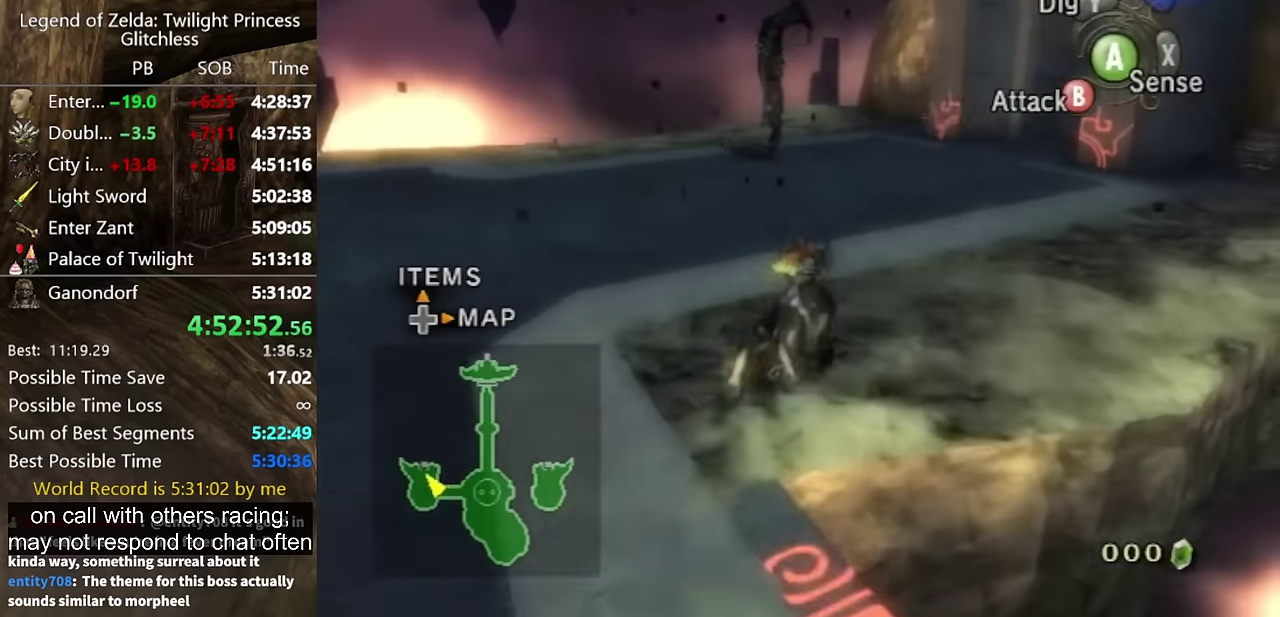
Gameplay with a controller (Nintendo layout); each line is a JSON object with the inputs held at the frame after it. "events" lists button and stick changes between this image and that frame as [ms after this image, input, new state], when the widget could be followed in between. Not read: L2 L3 R3.
{"buttons": [], "left_stick": "up", "right_stick": "center", "events": [[133, "left_stick", "down"], [200, "left_stick", "up-right"], [467, "left_stick", "up"]]}
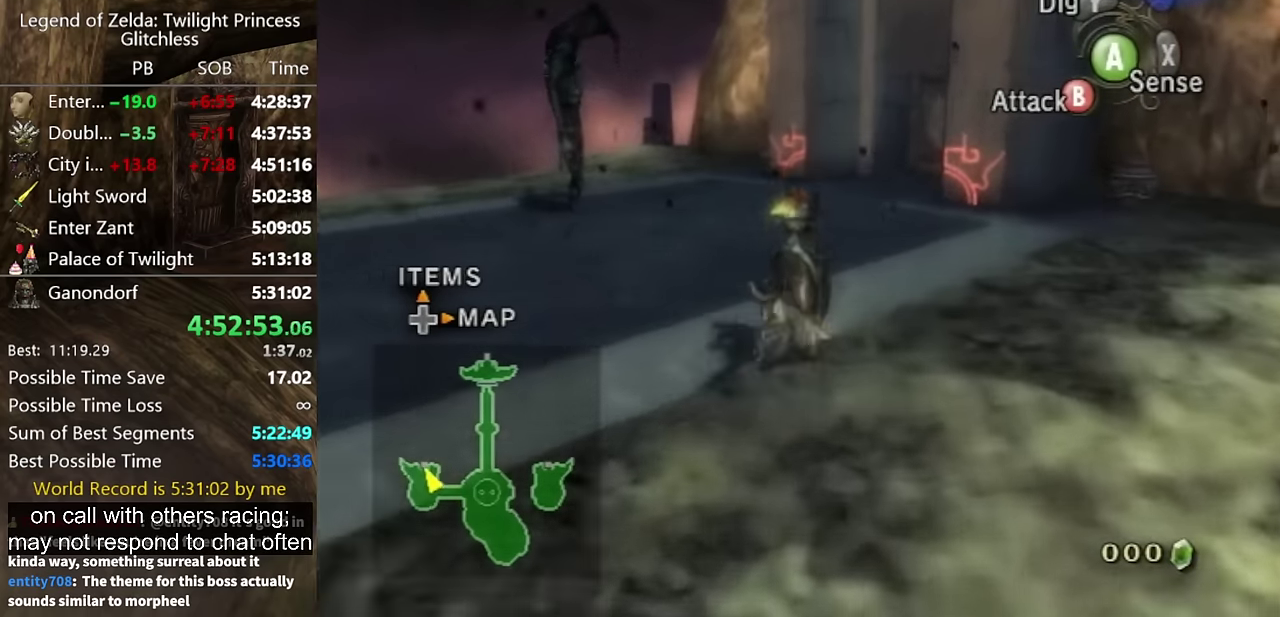
{"buttons": [], "left_stick": "up", "right_stick": "center", "events": [[400, "A", "down"], [467, "A", "up"]]}
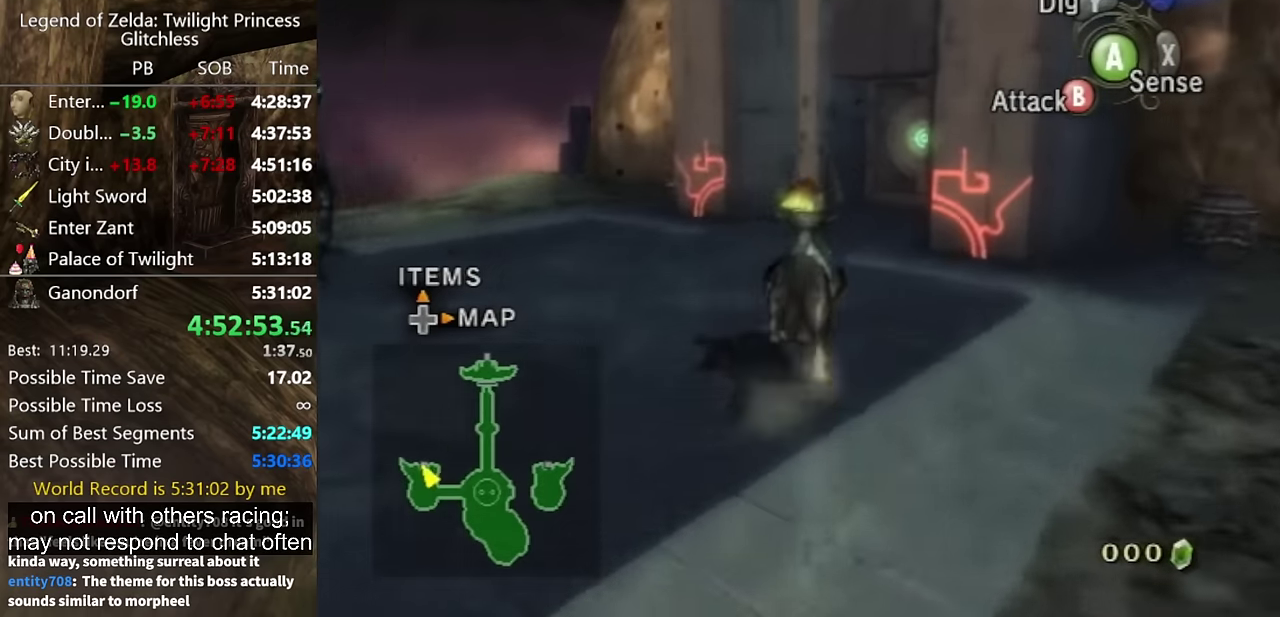
{"buttons": [], "left_stick": "up", "right_stick": "center", "events": [[67, "A", "down"], [133, "A", "up"]]}
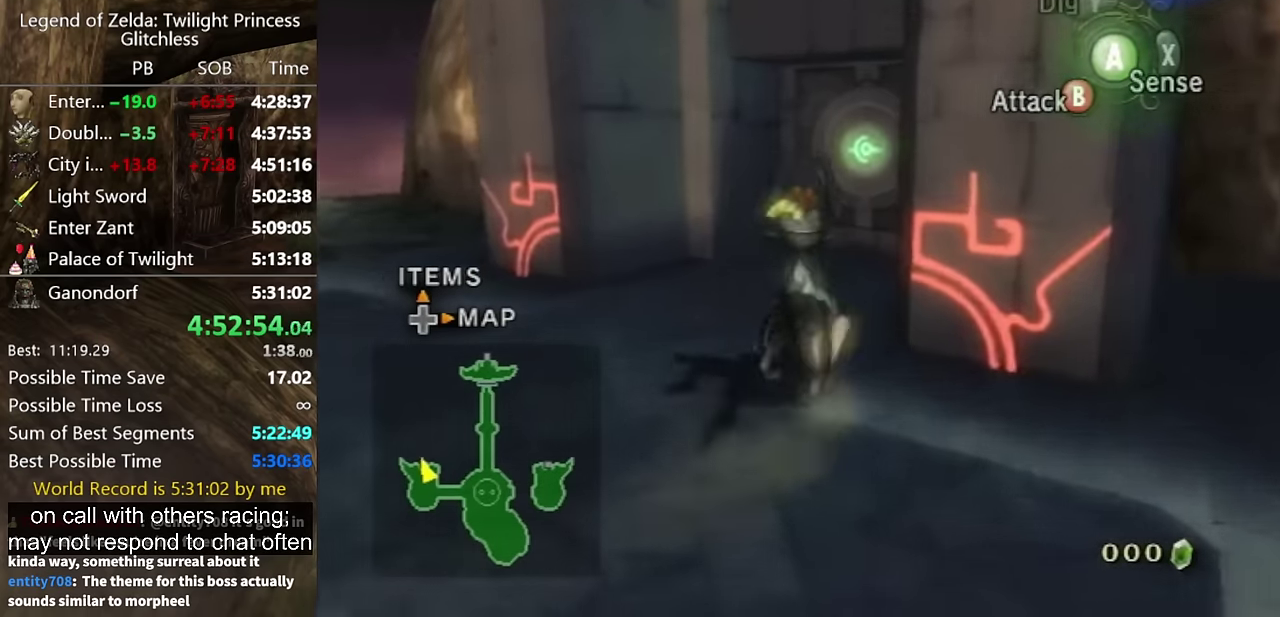
{"buttons": [], "left_stick": "up", "right_stick": "center", "events": [[67, "A", "down"], [167, "A", "up"], [400, "A", "down"], [467, "A", "up"]]}